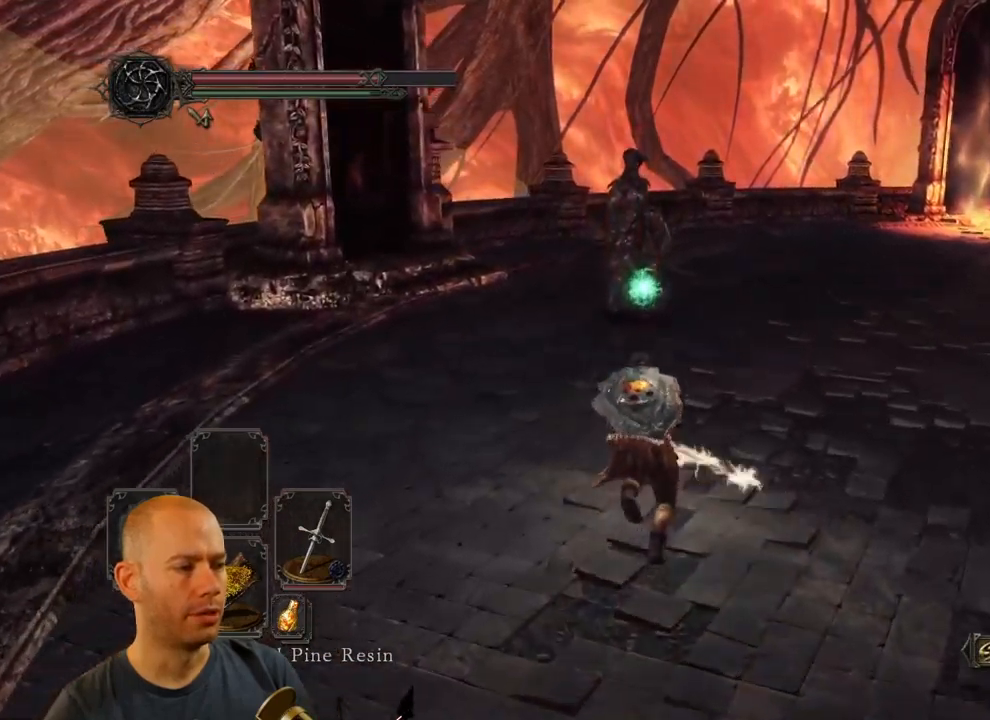
Gameplay with a controller (PlayStation layout); each line is a JSON object with the inputs held at the frame after it (dt_ms = milliseconds from this image to that frame). "events" lists button and stick changes between this image and that frame as [ms after this image, input, new state], when the widget could be followed in between.
{"dt_ms": 1000, "buttons": [], "left_stick": "center", "right_stick": "center"}
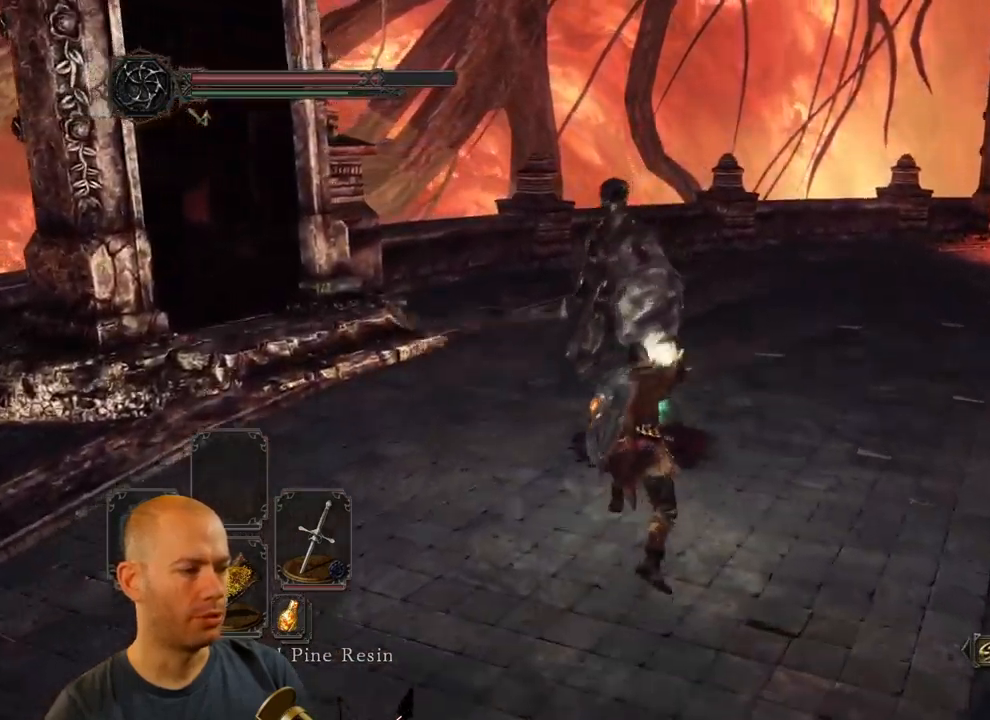
{"dt_ms": 500, "buttons": ["CROSS"], "left_stick": "left", "right_stick": "center", "events": [[317, "CROSS", "down"], [317, "left_stick", "left"], [434, "CROSS", "up"], [484, "CROSS", "down"]]}
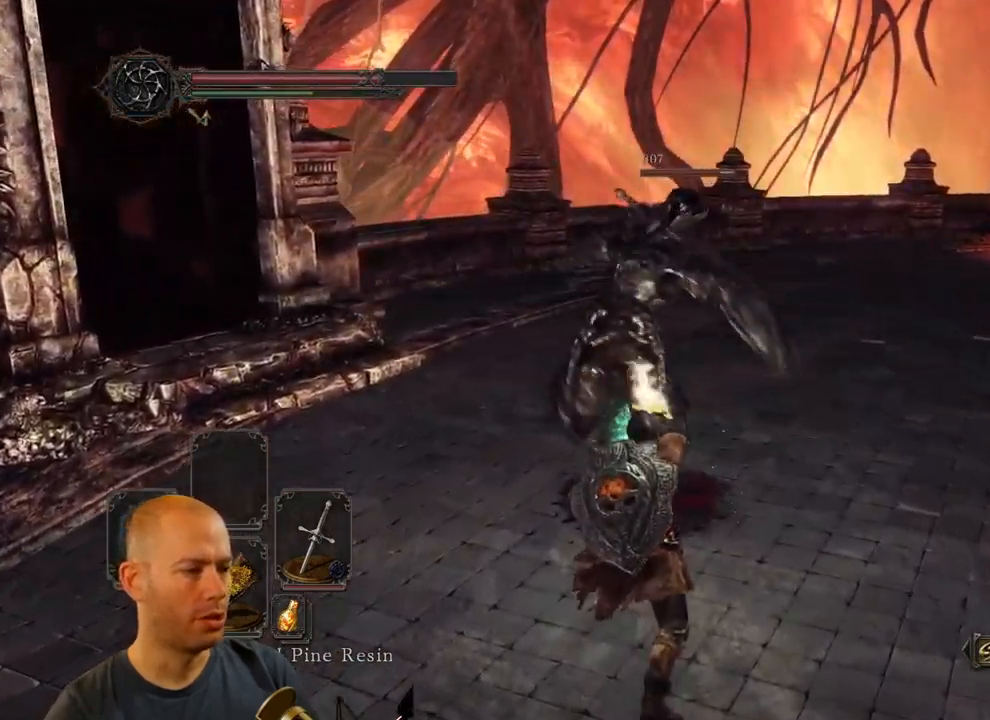
{"dt_ms": 500, "buttons": [], "left_stick": "down-left", "right_stick": "center", "events": [[167, "CROSS", "up"], [250, "CROSS", "down"], [384, "CROSS", "up"], [434, "left_stick", "down-left"]]}
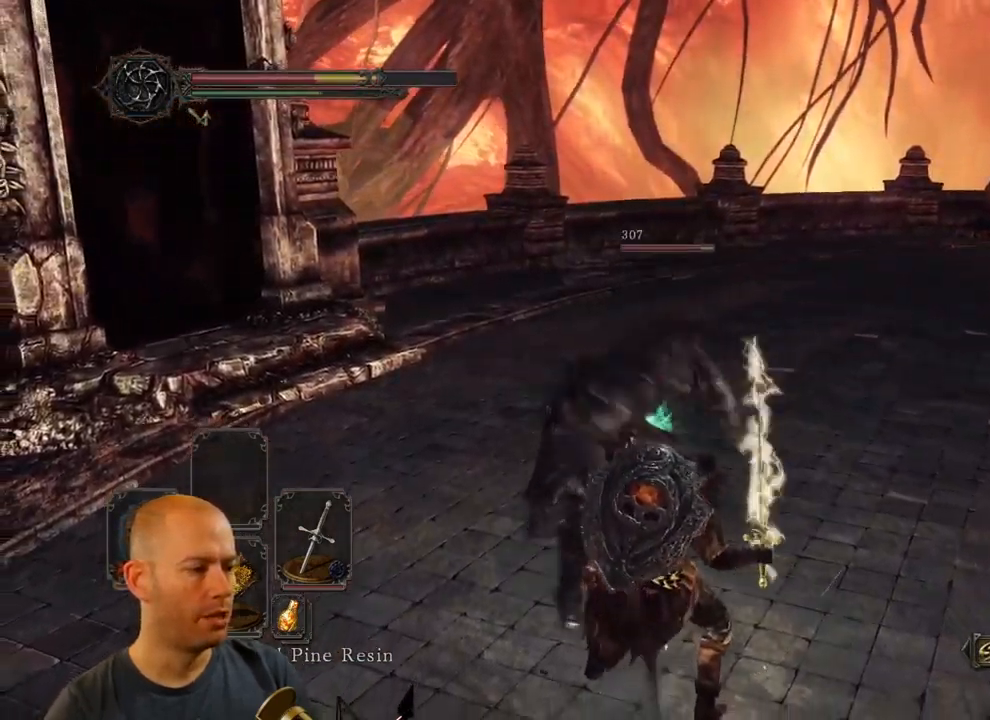
{"dt_ms": 500, "buttons": ["CIRCLE"], "left_stick": "down-left", "right_stick": "center", "events": [[500, "CIRCLE", "down"]]}
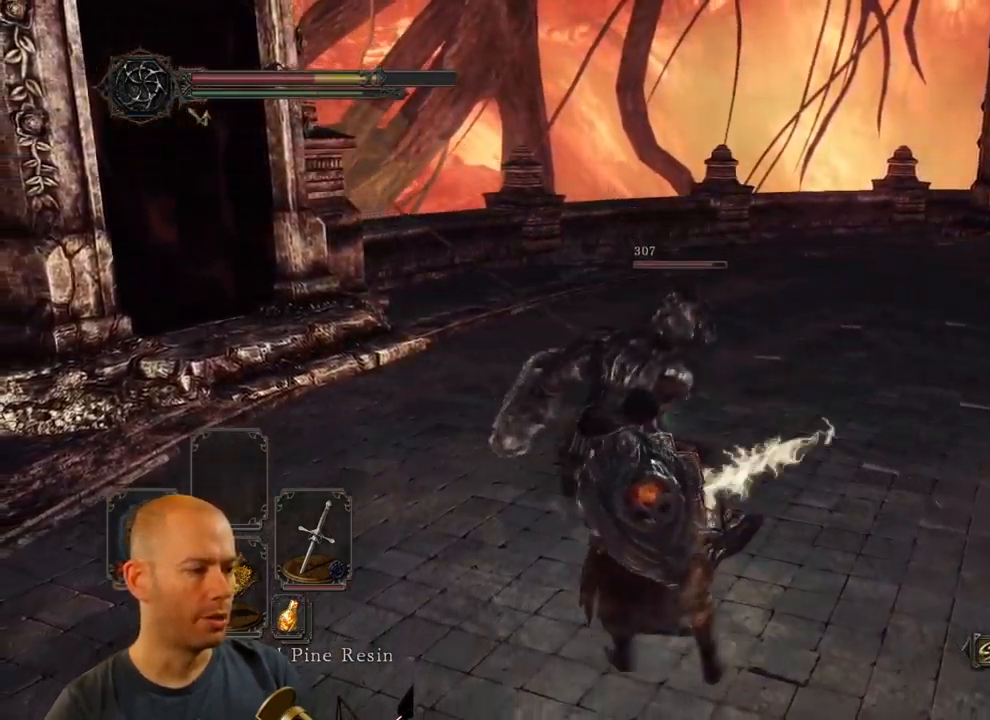
{"dt_ms": 500, "buttons": [], "left_stick": "down", "right_stick": "center", "events": [[167, "CIRCLE", "up"], [300, "left_stick", "down"]]}
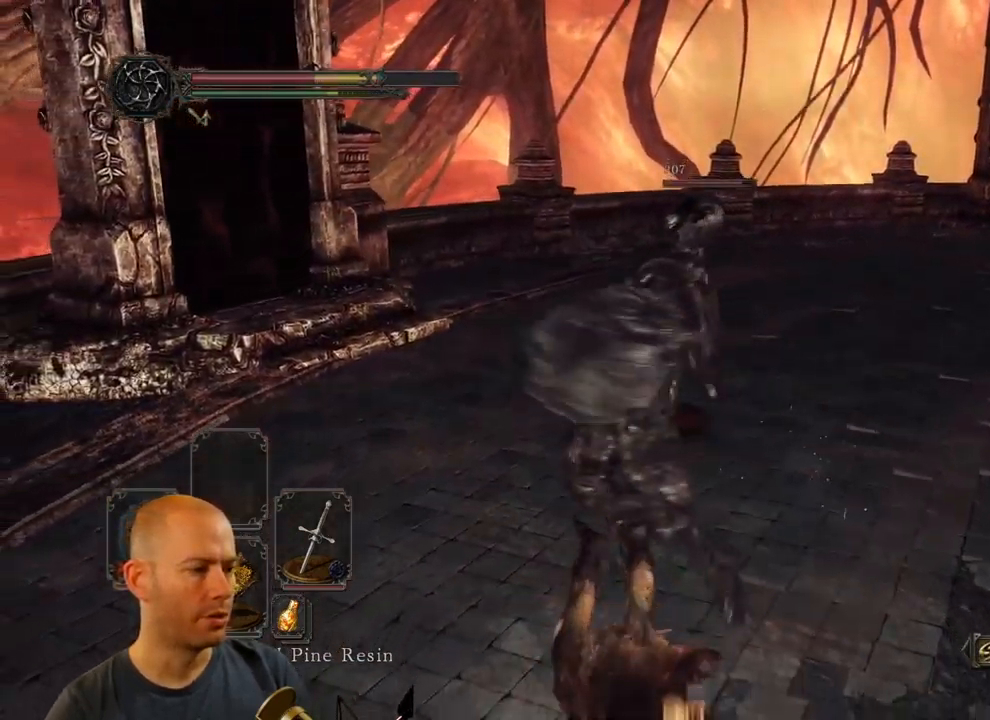
{"dt_ms": 500, "buttons": [], "left_stick": "down", "right_stick": "center", "events": []}
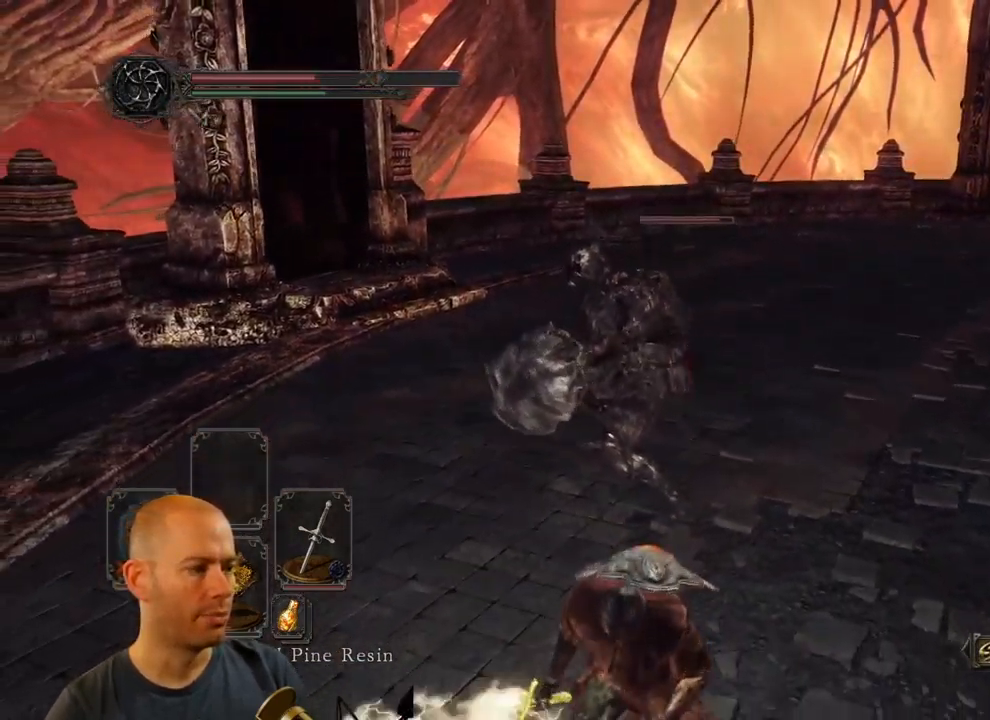
{"dt_ms": 500, "buttons": [], "left_stick": "down", "right_stick": "center", "events": []}
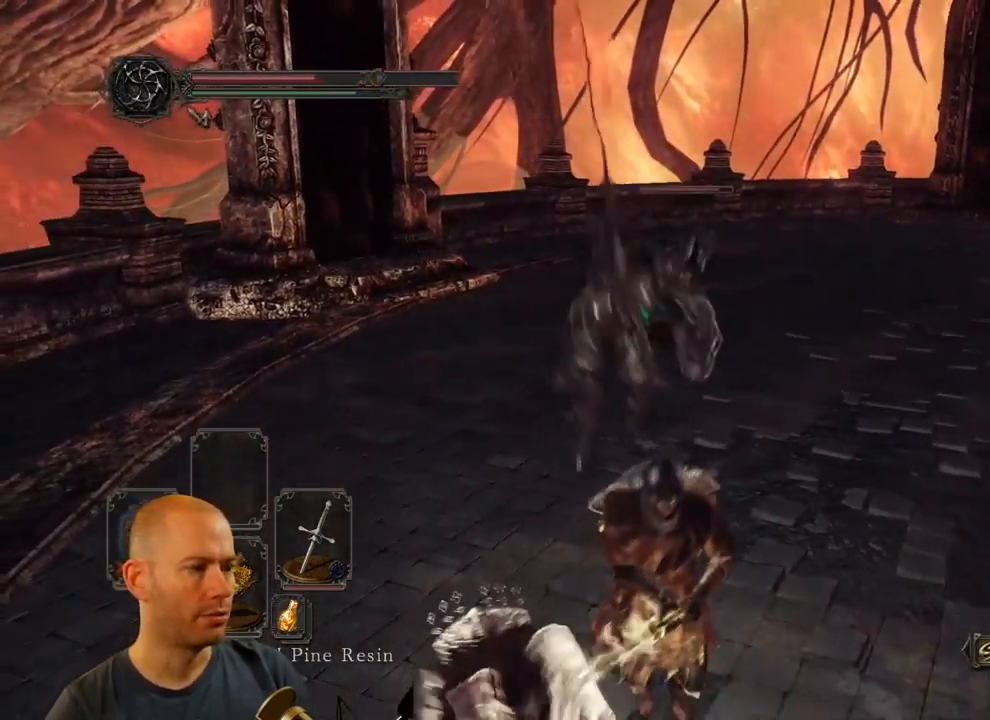
{"dt_ms": 484, "buttons": [], "left_stick": "down", "right_stick": "center", "events": [[117, "DPAD_DOWN", "down"], [251, "DPAD_DOWN", "up"], [334, "DPAD_DOWN", "down"], [451, "DPAD_DOWN", "up"]]}
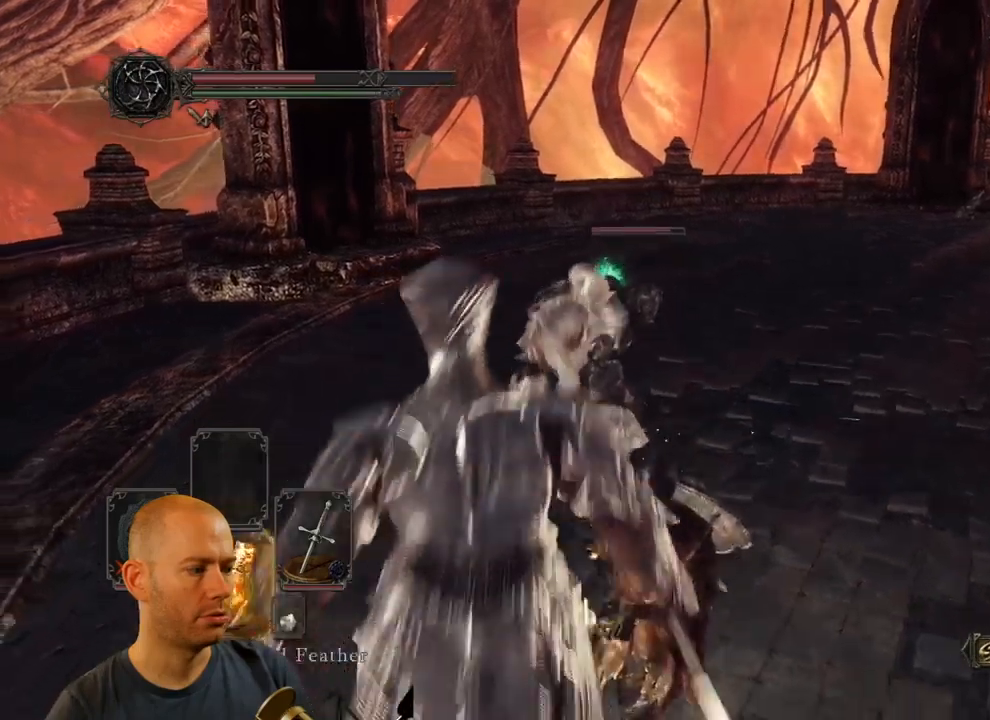
{"dt_ms": 500, "buttons": ["SQUARE"], "left_stick": "down", "right_stick": "center", "events": [[183, "DPAD_DOWN", "down"], [267, "DPAD_DOWN", "up"], [400, "SQUARE", "down"]]}
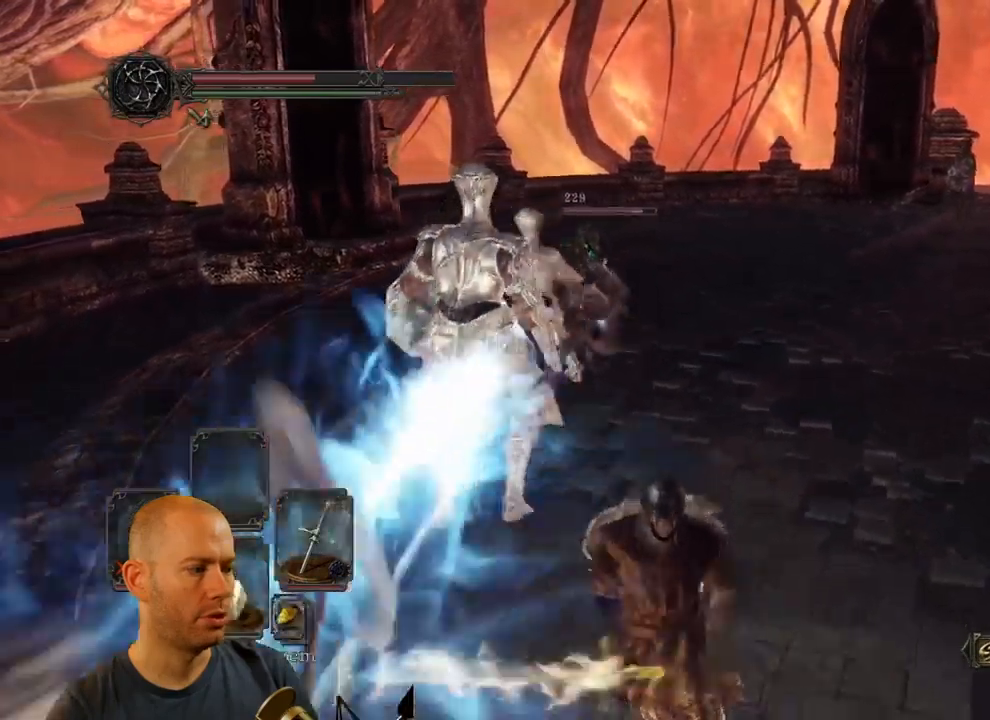
{"dt_ms": 500, "buttons": [], "left_stick": "down", "right_stick": "center", "events": [[83, "SQUARE", "up"]]}
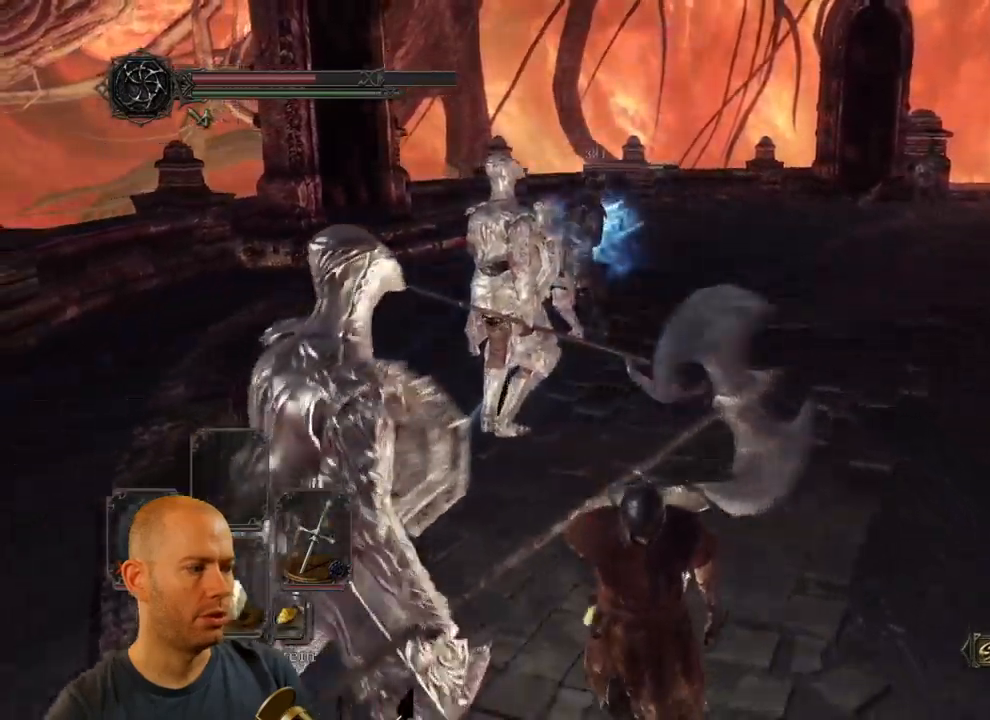
{"dt_ms": 500, "buttons": [], "left_stick": "down", "right_stick": "right", "events": [[150, "right_stick", "right"]]}
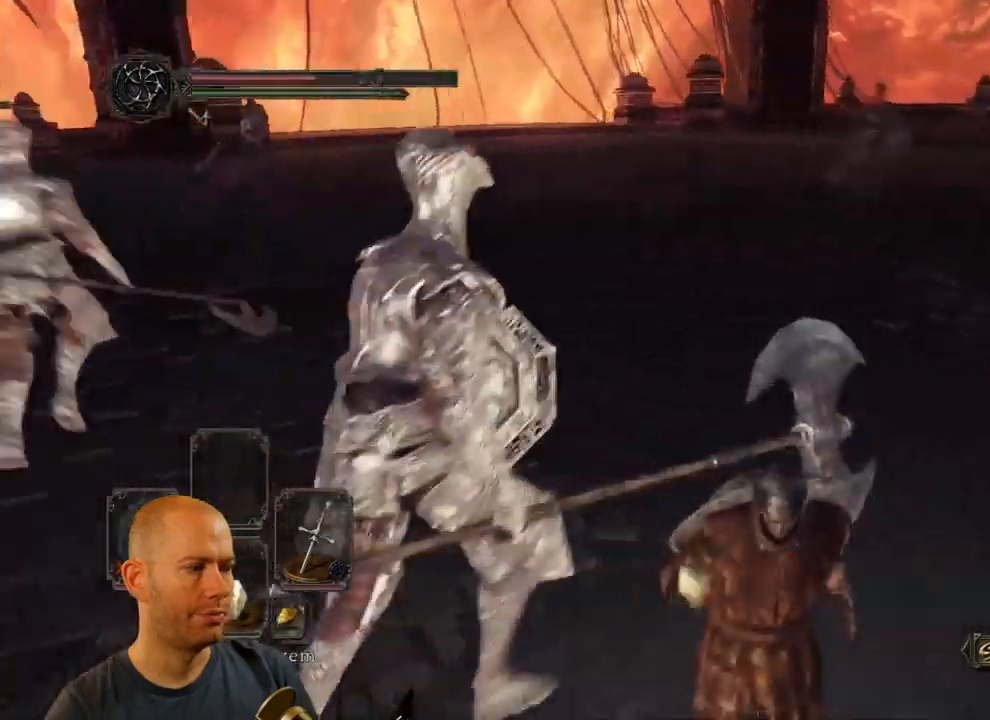
{"dt_ms": 500, "buttons": [], "left_stick": "down-right", "right_stick": "left", "events": [[250, "left_stick", "down-right"], [267, "right_stick", "left"]]}
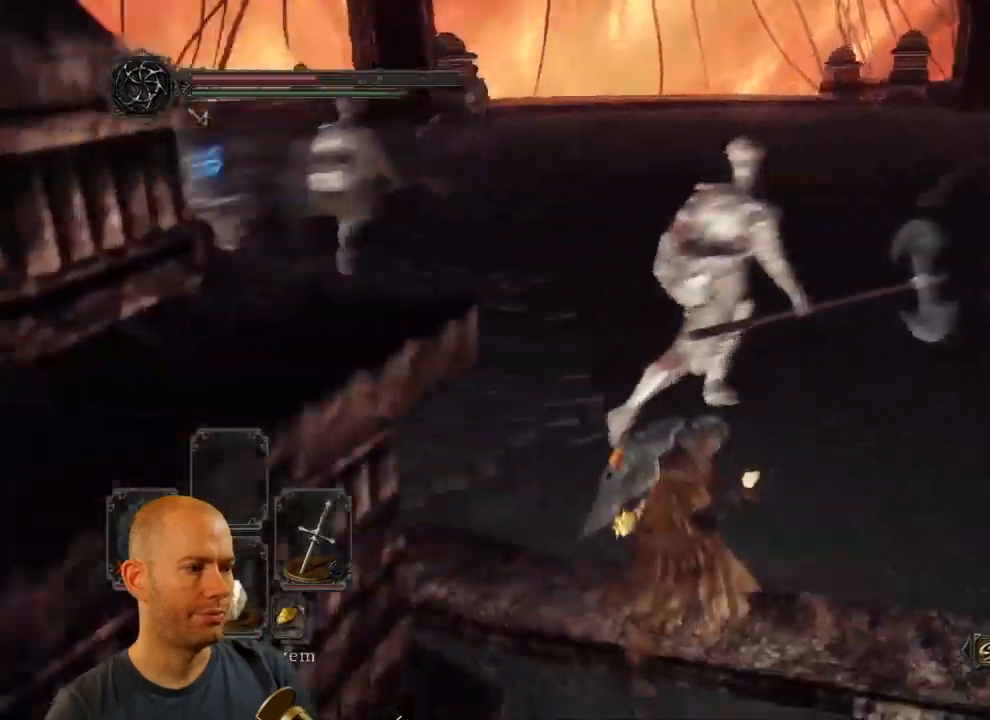
{"dt_ms": 500, "buttons": [], "left_stick": "down-right", "right_stick": "left", "events": []}
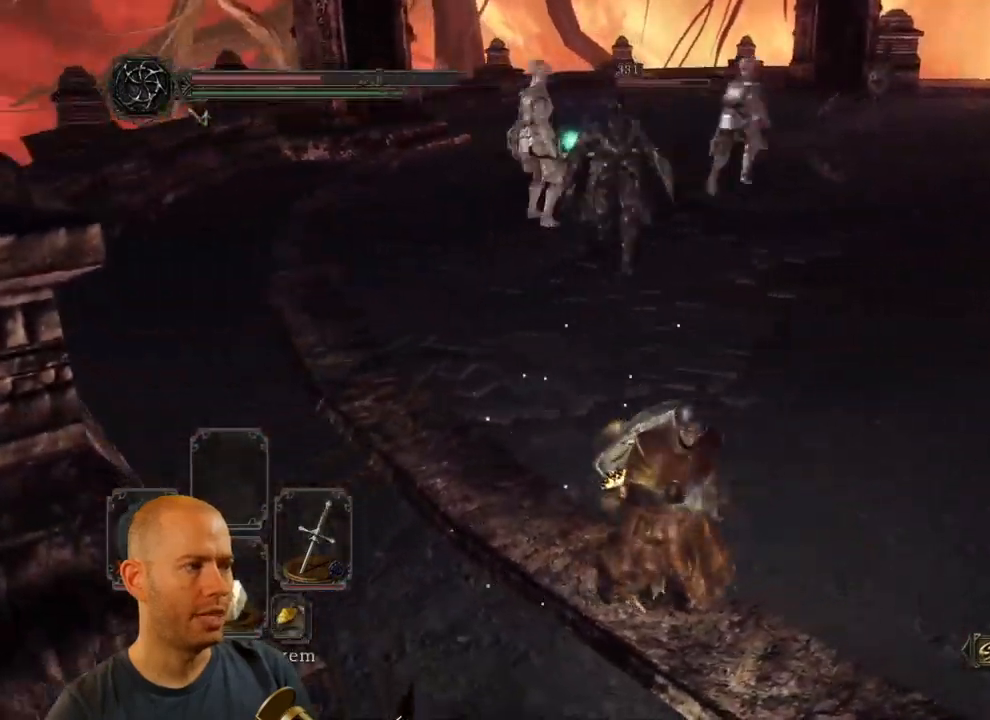
{"dt_ms": 500, "buttons": [], "left_stick": "down", "right_stick": "center", "events": [[33, "left_stick", "down"], [50, "right_stick", "center"]]}
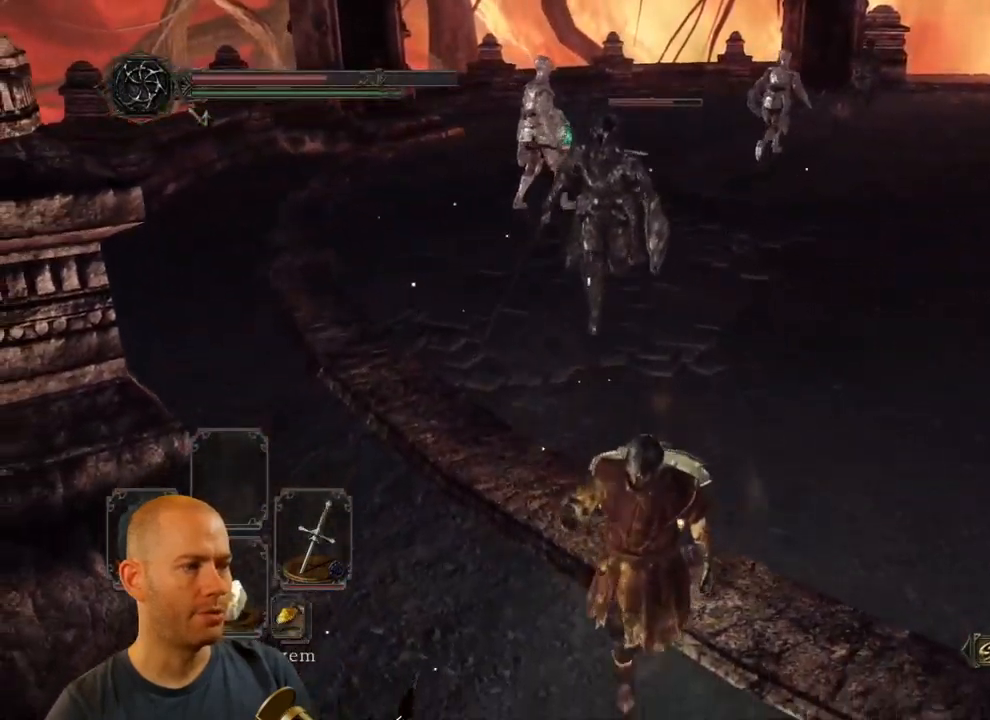
{"dt_ms": 500, "buttons": ["CIRCLE"], "left_stick": "down", "right_stick": "center", "events": [[333, "CIRCLE", "down"]]}
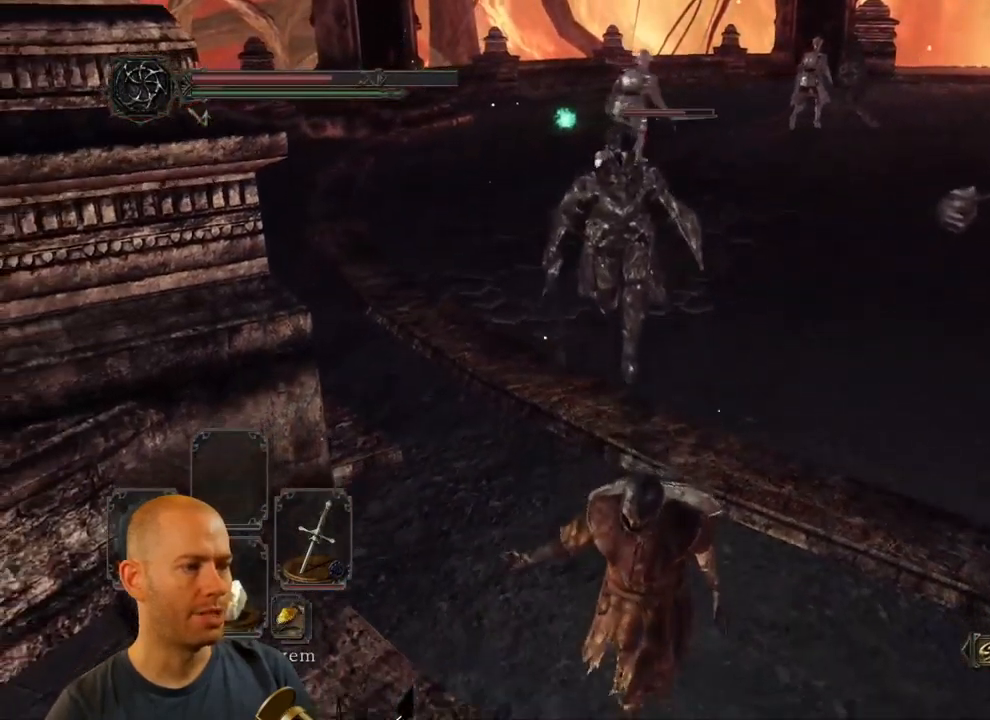
{"dt_ms": 1000, "buttons": ["CIRCLE"], "left_stick": "down", "right_stick": "center"}
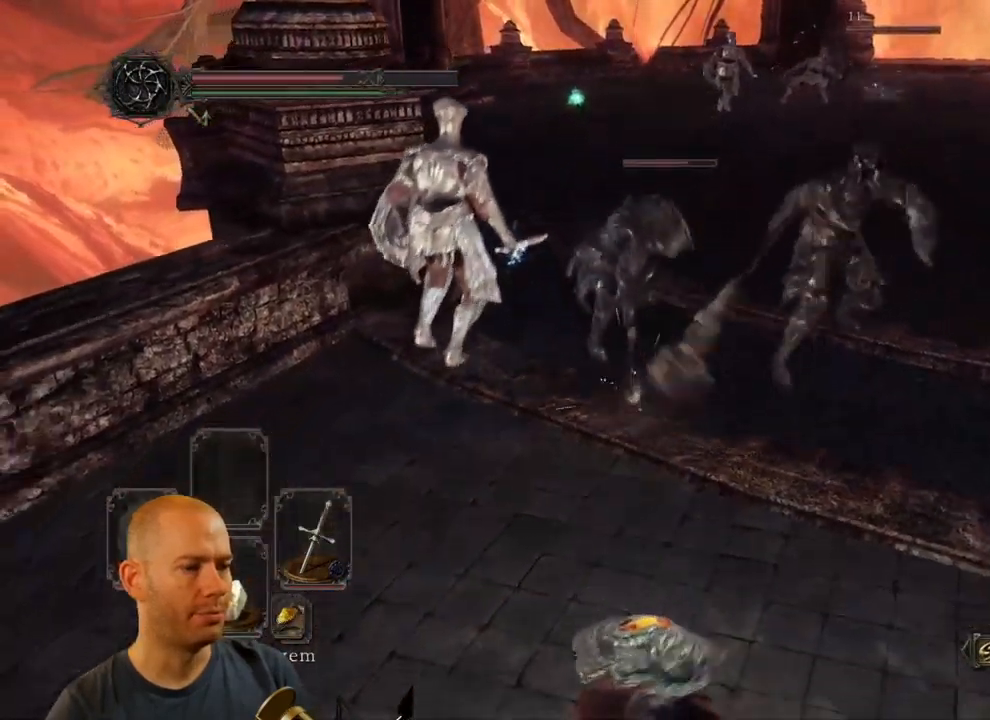
{"dt_ms": 516, "buttons": [], "left_stick": "up", "right_stick": "center", "events": [[50, "CIRCLE", "up"], [50, "left_stick", "right"], [166, "left_stick", "up"]]}
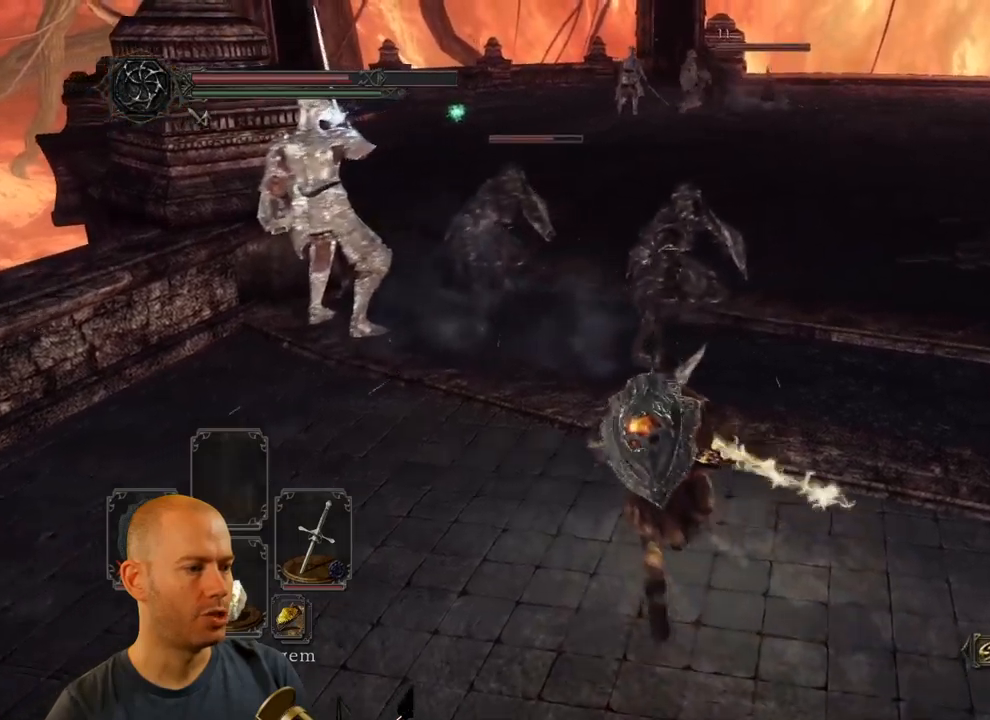
{"dt_ms": 500, "buttons": ["R1"], "left_stick": "up", "right_stick": "center", "events": [[267, "R1", "down"], [367, "R1", "up"], [467, "R1", "down"]]}